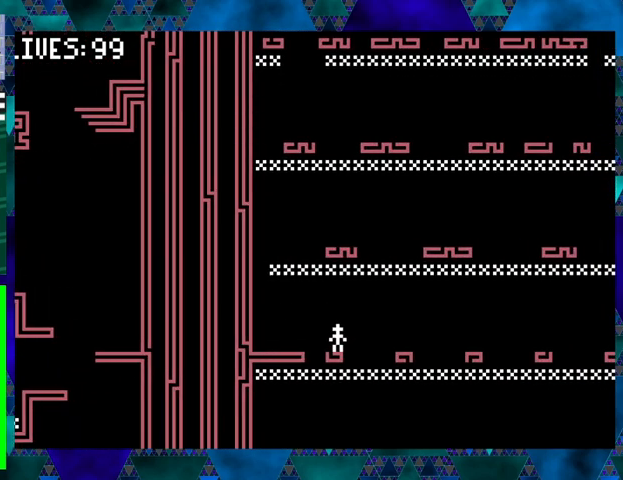
Gameplay with a controller (Nintendo layout); each line is a JSON object with the inputs held at the frame after it. "events" lists button and stick changes between this image and that frame as [ms after this image, input, new state], when the widget could be followed in between. Not read: L3 R3 left_stick right_stick.
{"buttons": [], "events": [[167, "B", "down"], [167, "DPAD_RIGHT", "down"], [200, "DPAD_UP", "down"], [300, "B", "up"], [367, "DPAD_UP", "up"], [467, "DPAD_RIGHT", "up"]]}
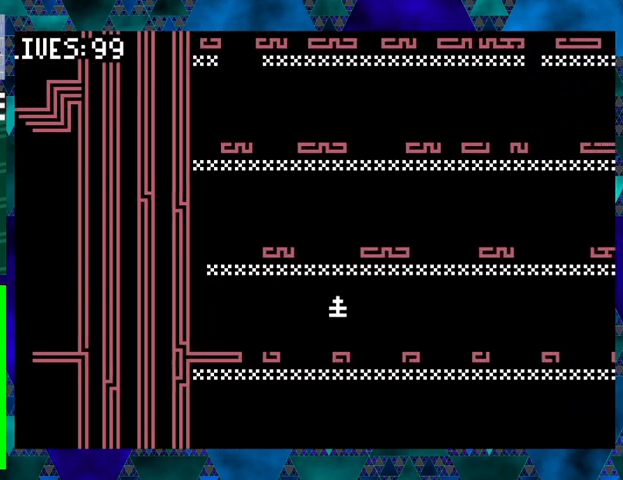
{"buttons": ["DPAD_RIGHT"], "events": [[267, "DPAD_RIGHT", "down"], [300, "B", "down"], [333, "DPAD_UP", "down"], [467, "B", "up"], [467, "DPAD_UP", "up"]]}
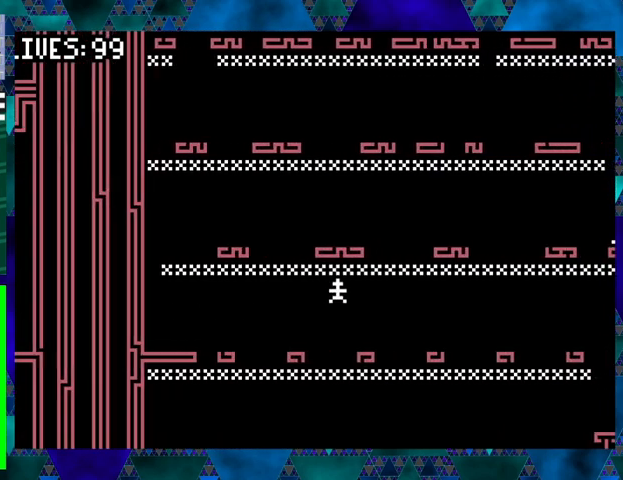
{"buttons": ["B", "DPAD_UP", "DPAD_RIGHT"], "events": [[133, "DPAD_RIGHT", "up"], [467, "B", "down"], [467, "DPAD_RIGHT", "down"], [467, "DPAD_UP", "down"]]}
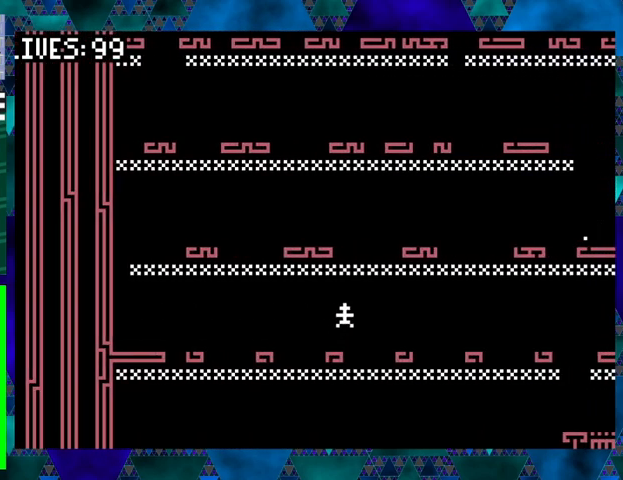
{"buttons": [], "events": [[67, "B", "up"], [167, "DPAD_UP", "up"], [267, "DPAD_RIGHT", "up"]]}
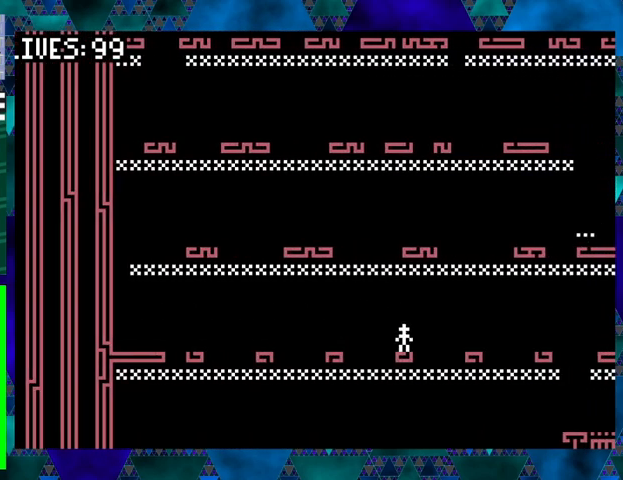
{"buttons": [], "events": [[100, "B", "down"], [100, "DPAD_RIGHT", "down"], [133, "DPAD_UP", "down"], [267, "B", "up"], [300, "DPAD_UP", "up"], [433, "DPAD_RIGHT", "up"]]}
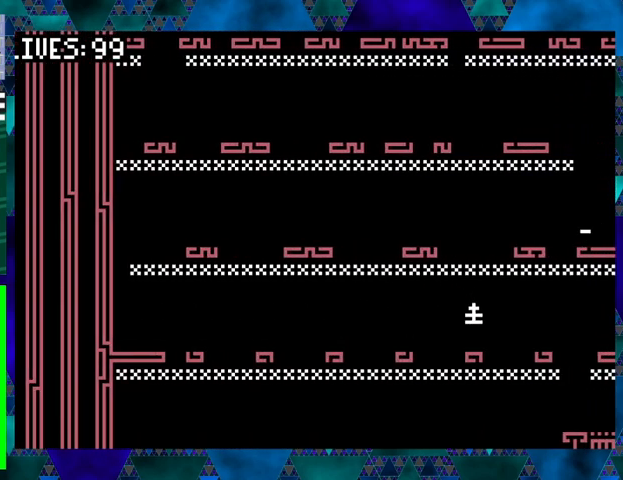
{"buttons": ["DPAD_RIGHT"], "events": [[233, "B", "down"], [233, "DPAD_RIGHT", "down"], [267, "DPAD_UP", "down"], [333, "B", "up"], [467, "DPAD_UP", "up"]]}
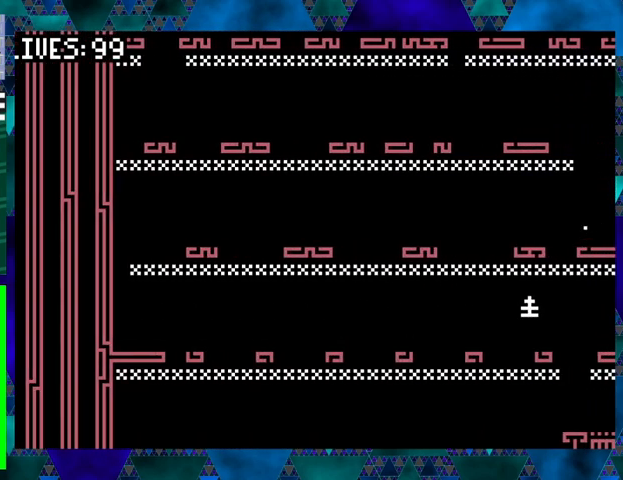
{"buttons": ["B", "DPAD_RIGHT"], "events": [[33, "DPAD_RIGHT", "up"], [467, "B", "down"], [500, "DPAD_RIGHT", "down"]]}
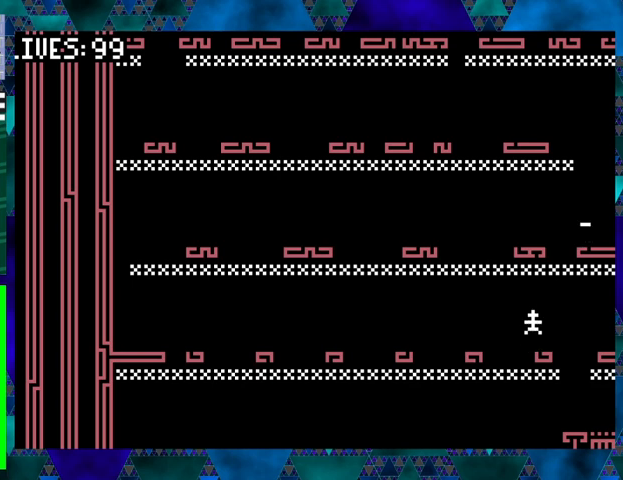
{"buttons": [], "events": [[33, "DPAD_UP", "down"], [67, "B", "up"], [167, "DPAD_UP", "up"], [267, "DPAD_RIGHT", "up"]]}
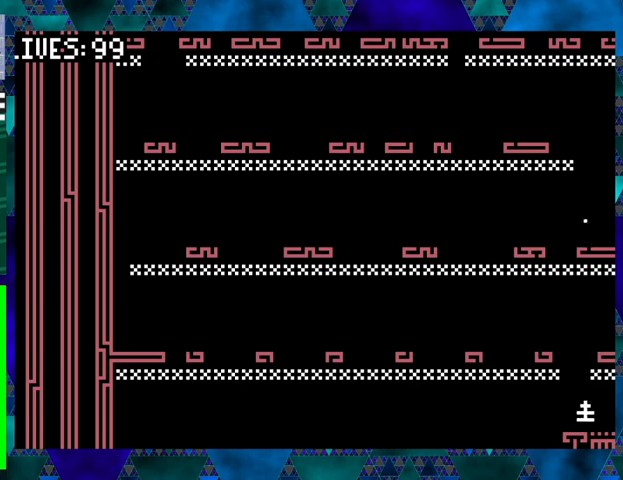
{"buttons": [], "events": [[233, "DPAD_RIGHT", "down"], [467, "DPAD_RIGHT", "up"]]}
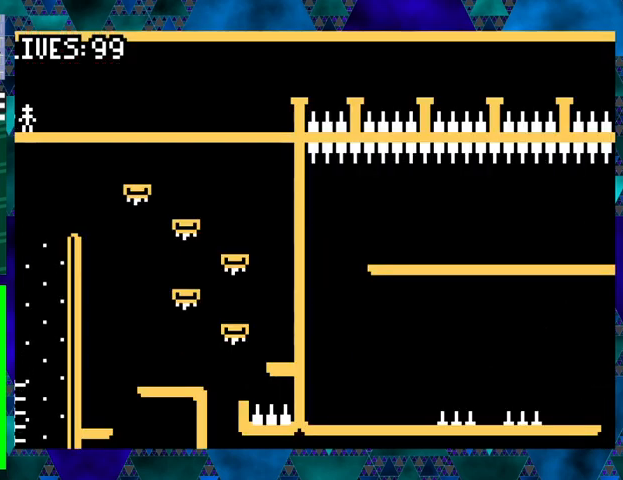
{"buttons": [], "events": []}
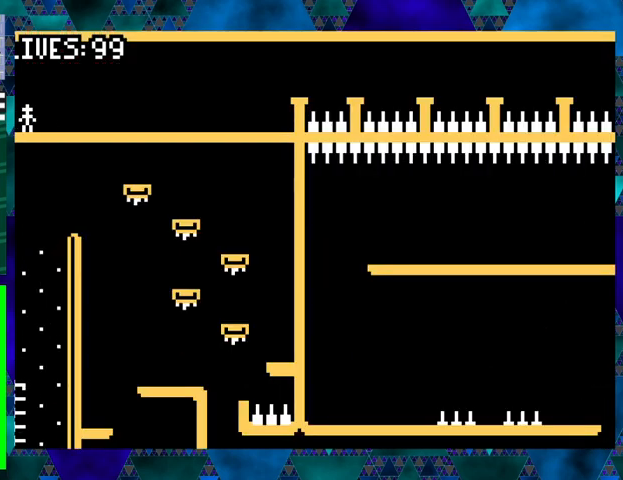
{"buttons": ["DPAD_RIGHT"], "events": [[100, "DPAD_RIGHT", "down"]]}
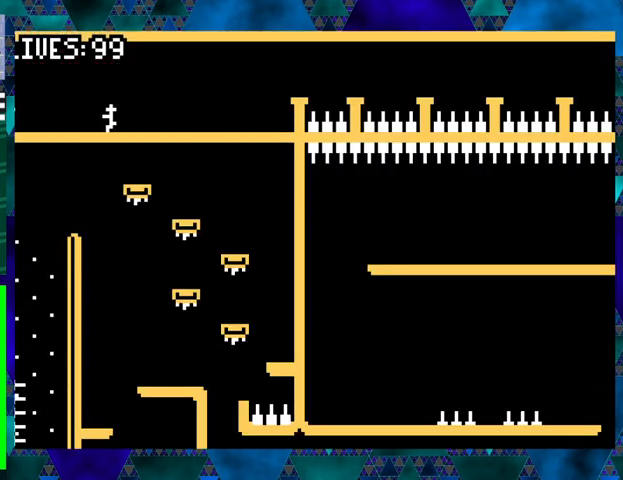
{"buttons": ["DPAD_RIGHT"], "events": []}
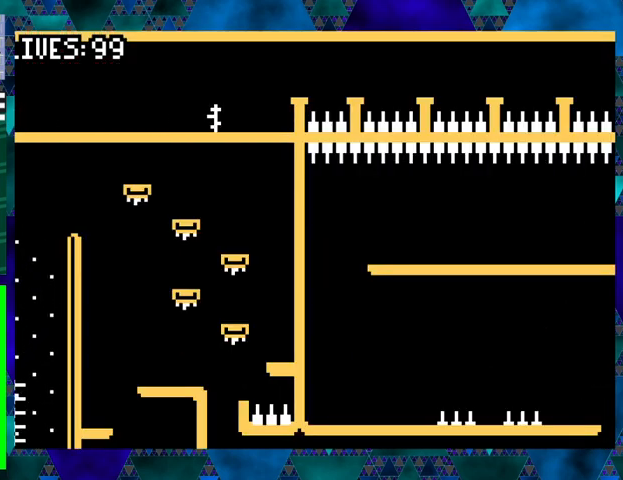
{"buttons": [], "events": [[167, "B", "down"], [400, "B", "up"], [400, "DPAD_RIGHT", "up"]]}
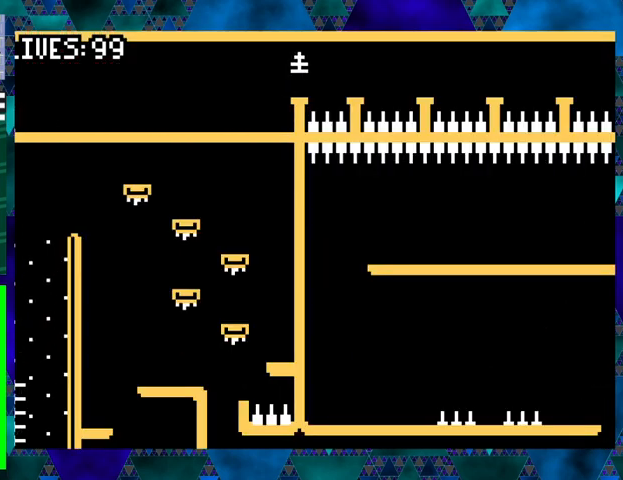
{"buttons": ["DPAD_RIGHT"], "events": [[267, "B", "down"], [267, "DPAD_RIGHT", "down"], [467, "B", "up"]]}
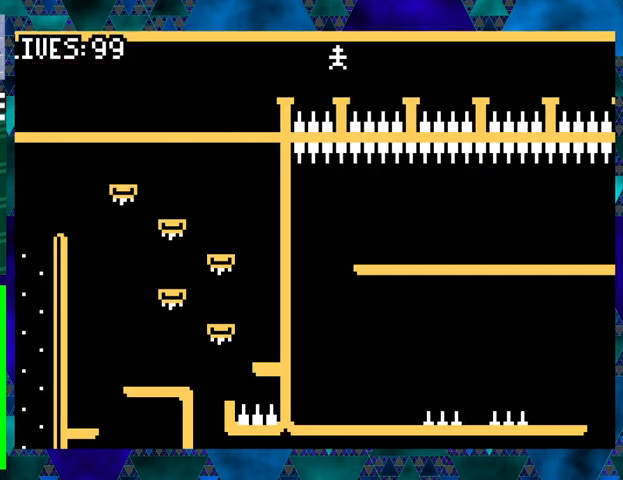
{"buttons": ["B", "DPAD_RIGHT"], "events": [[33, "DPAD_RIGHT", "up"], [367, "DPAD_RIGHT", "down"], [400, "B", "down"]]}
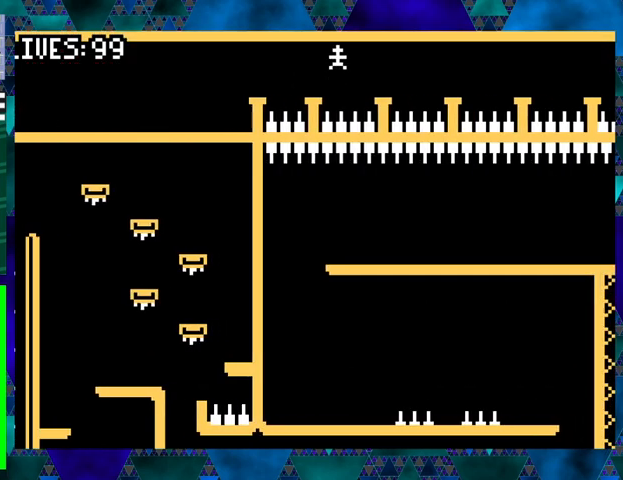
{"buttons": [], "events": [[100, "B", "up"], [167, "DPAD_RIGHT", "up"]]}
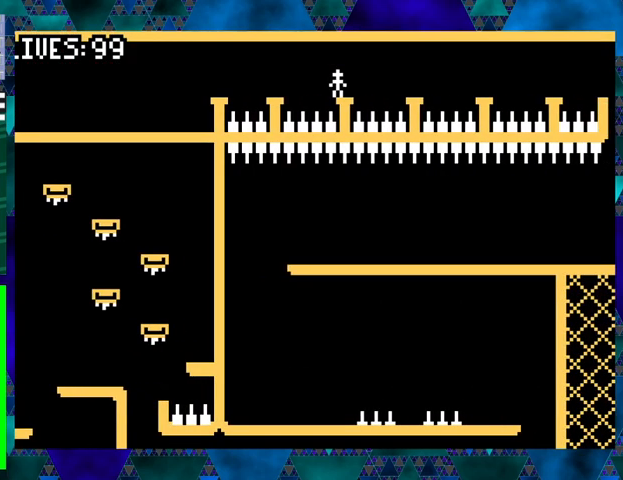
{"buttons": [], "events": [[67, "B", "down"], [67, "DPAD_RIGHT", "down"], [300, "B", "up"], [433, "DPAD_RIGHT", "up"]]}
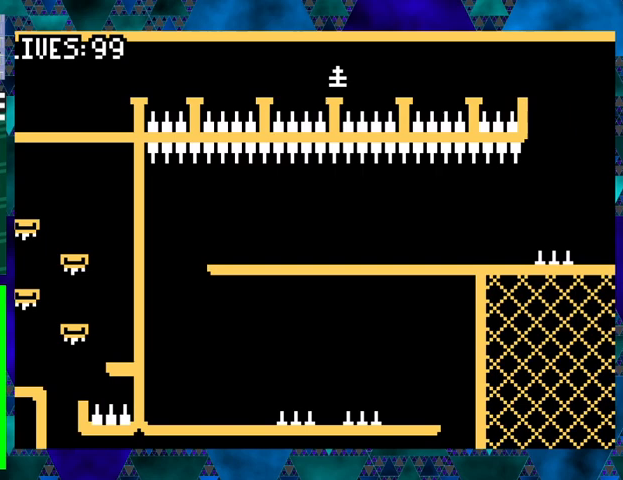
{"buttons": ["DPAD_UP", "DPAD_RIGHT"], "events": [[267, "B", "down"], [267, "DPAD_RIGHT", "down"], [267, "DPAD_UP", "down"], [467, "B", "up"]]}
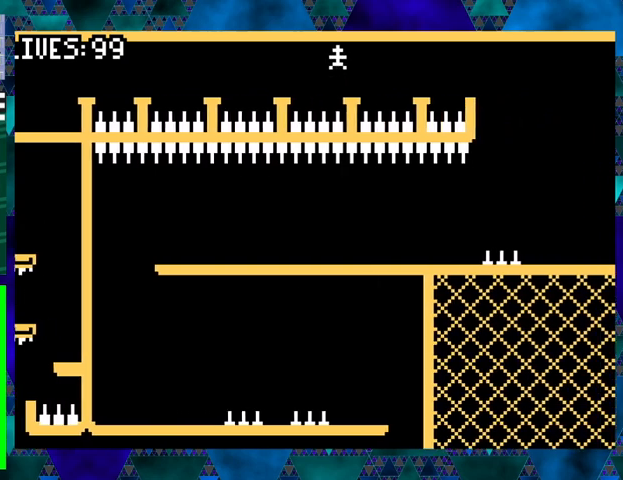
{"buttons": ["B", "DPAD_RIGHT"], "events": [[33, "DPAD_UP", "up"], [133, "DPAD_RIGHT", "up"], [467, "B", "down"], [467, "DPAD_RIGHT", "down"]]}
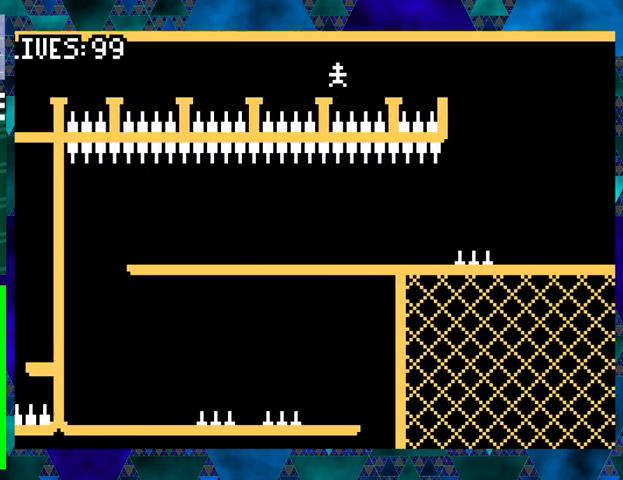
{"buttons": [], "events": [[33, "DPAD_UP", "down"], [200, "B", "up"], [200, "DPAD_UP", "up"], [267, "DPAD_RIGHT", "up"]]}
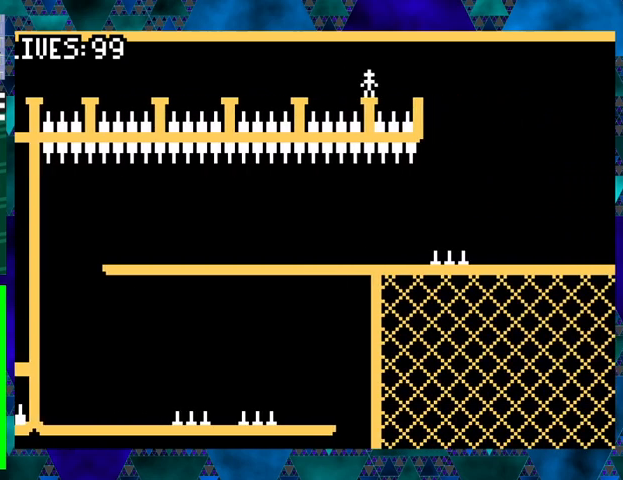
{"buttons": ["B", "DPAD_RIGHT"], "events": [[133, "B", "down"], [167, "DPAD_RIGHT", "down"], [200, "DPAD_UP", "down"], [467, "DPAD_UP", "up"]]}
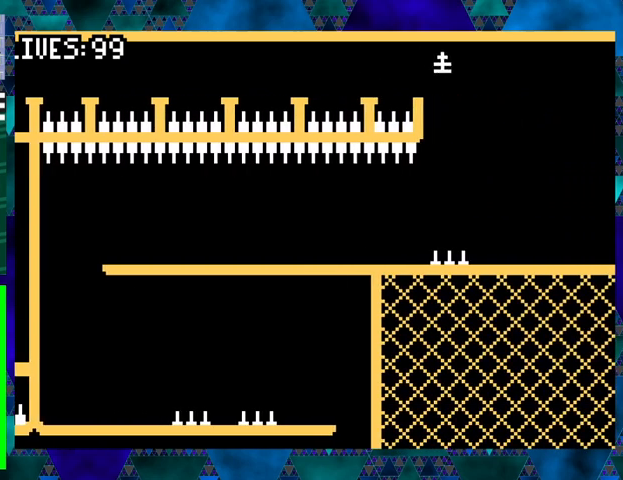
{"buttons": [], "events": [[33, "B", "up"], [367, "DPAD_RIGHT", "up"]]}
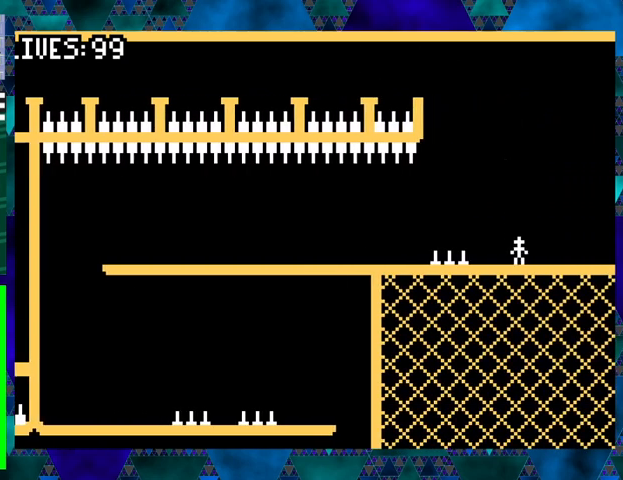
{"buttons": ["B", "DPAD_LEFT"], "events": [[167, "DPAD_LEFT", "down"], [233, "B", "down"]]}
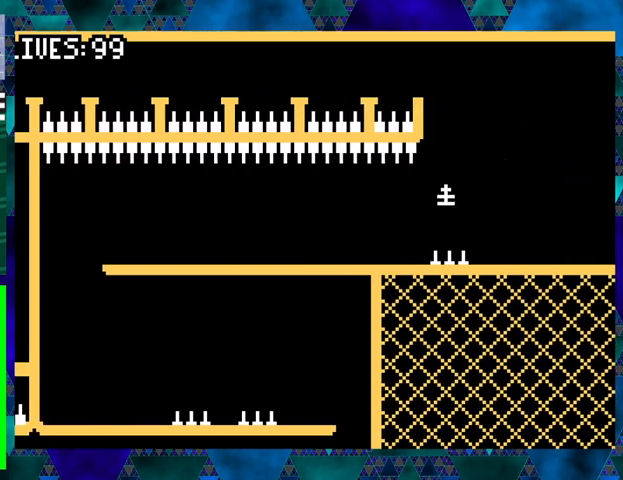
{"buttons": ["DPAD_LEFT"], "events": [[67, "B", "up"]]}
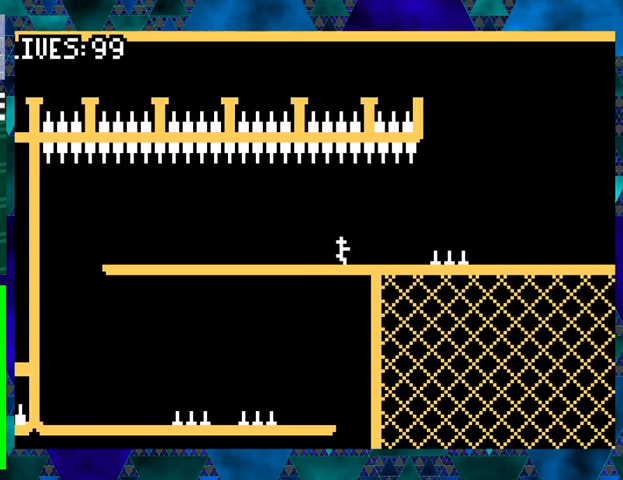
{"buttons": ["DPAD_LEFT"], "events": []}
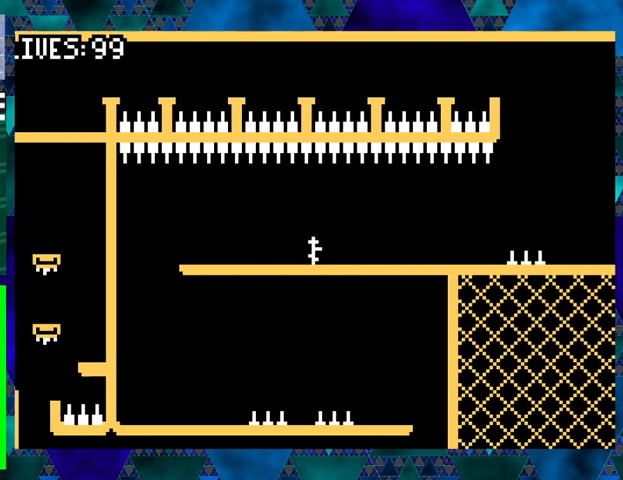
{"buttons": ["DPAD_LEFT"], "events": []}
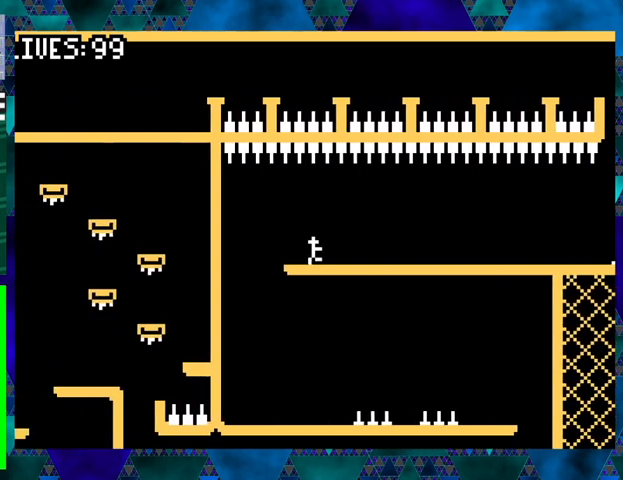
{"buttons": [], "events": [[367, "DPAD_LEFT", "up"]]}
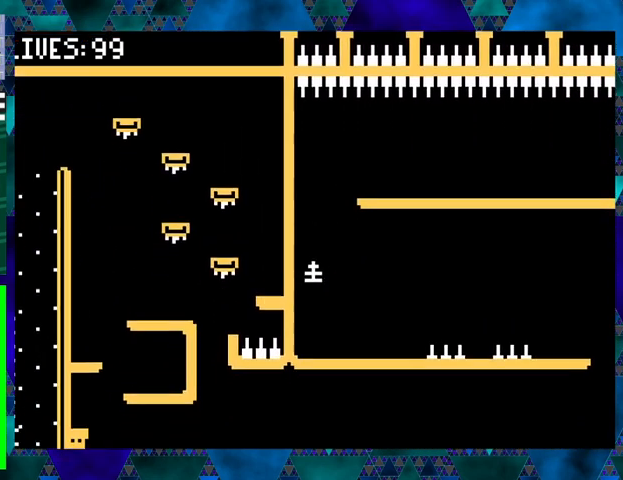
{"buttons": [], "events": [[33, "DPAD_RIGHT", "down"], [400, "DPAD_RIGHT", "up"]]}
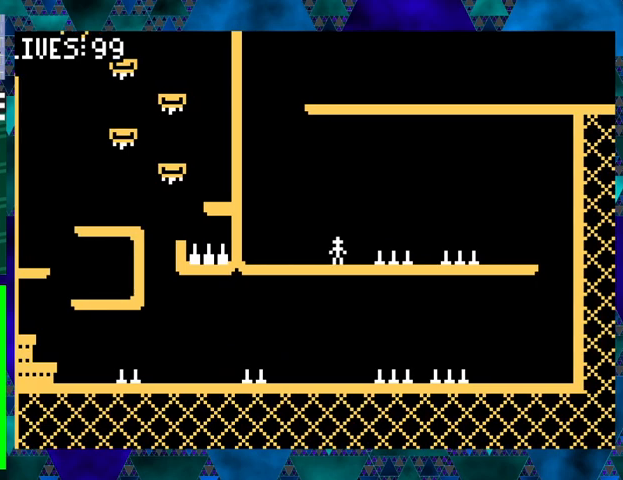
{"buttons": [], "events": []}
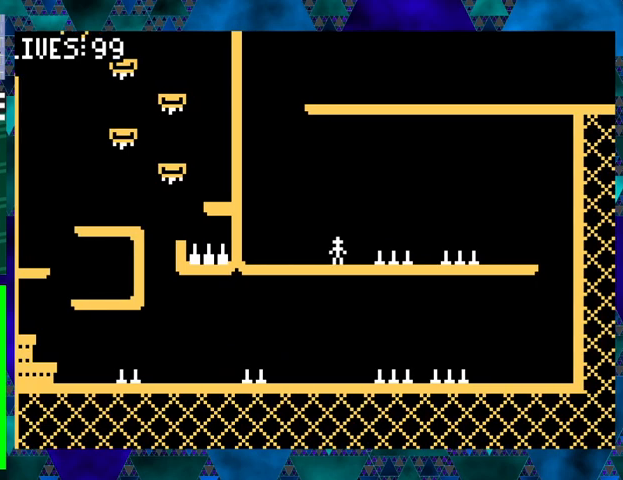
{"buttons": [], "events": [[233, "DPAD_RIGHT", "down"], [267, "DPAD_RIGHT", "up"]]}